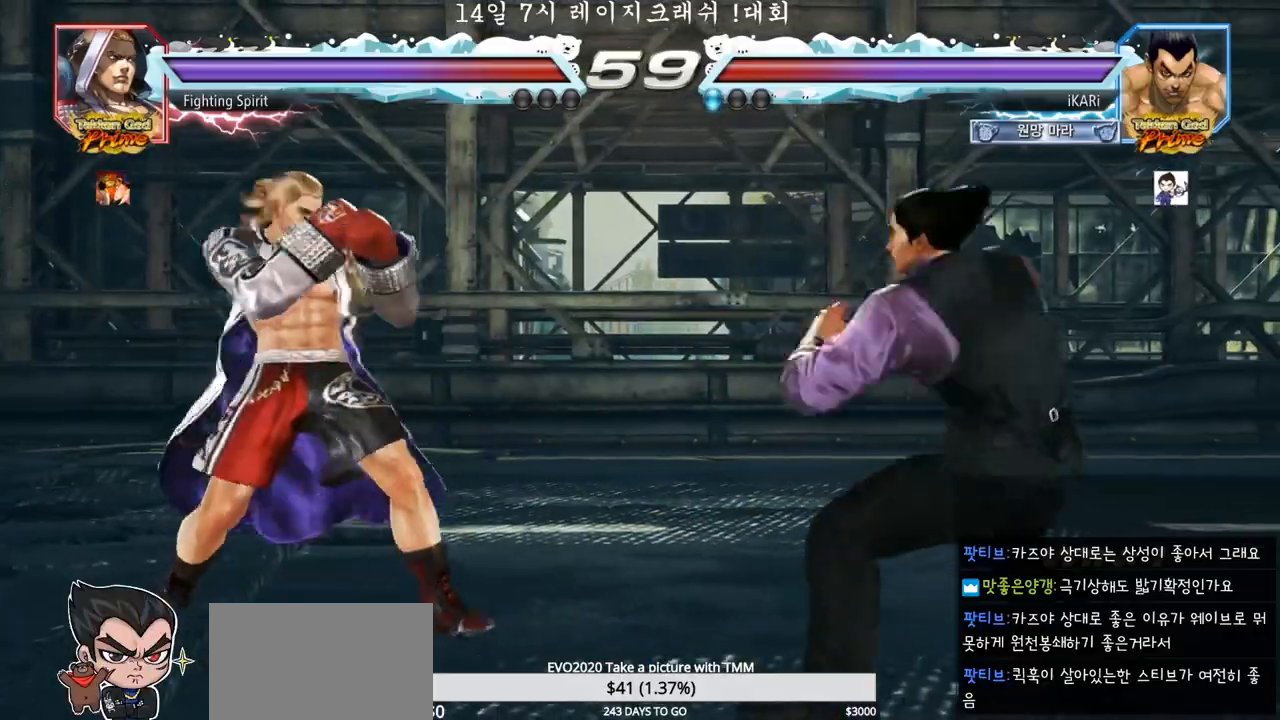
Gameplay with a controller (arcade stick); each line is a JSON object with the inputs held at the frame after it. "events" lists button and stick changes between this image and that frame as [ms after this image, input, new state], when the widget could be followed in between. Not read: L3 R3 SQUARE.
{"buttons": [], "left_stick": "center", "events": [[50, "left_stick", "right"], [133, "left_stick", "center"], [183, "left_stick", "down"], [233, "left_stick", "center"]]}
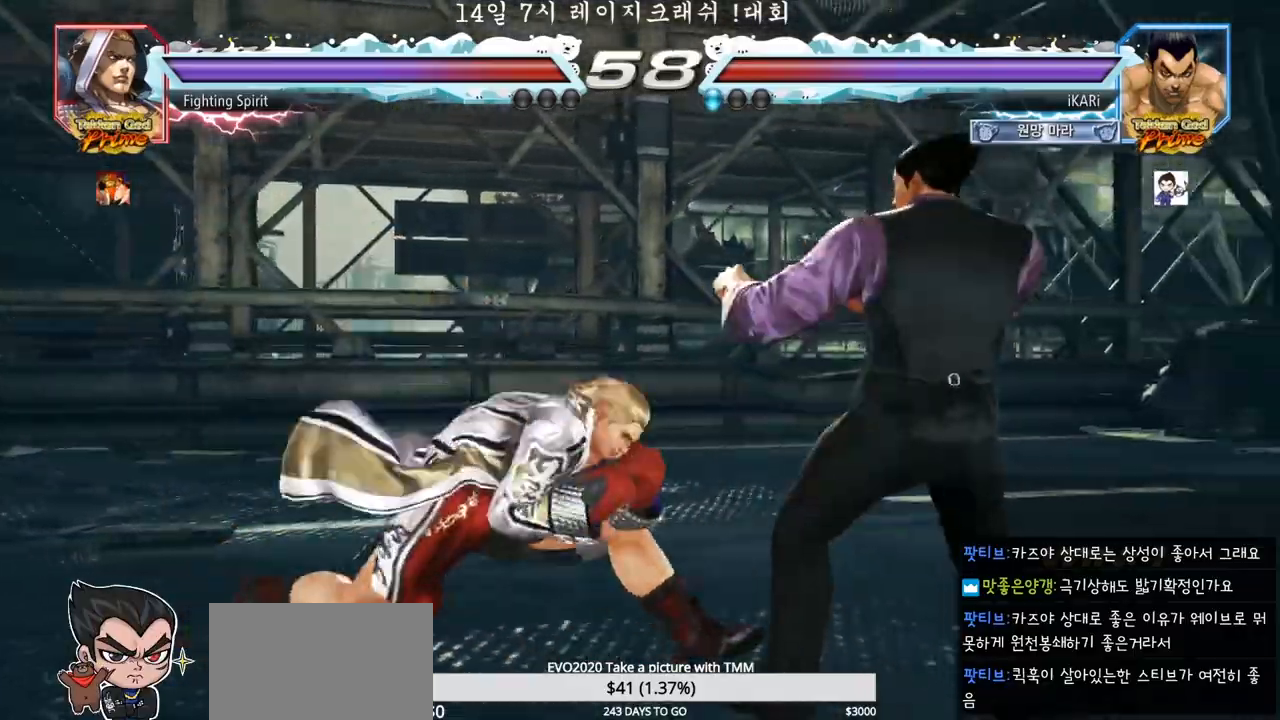
{"buttons": ["TRIANGLE"], "left_stick": "center", "events": [[67, "left_stick", "right"], [317, "left_stick", "center"], [483, "TRIANGLE", "down"]]}
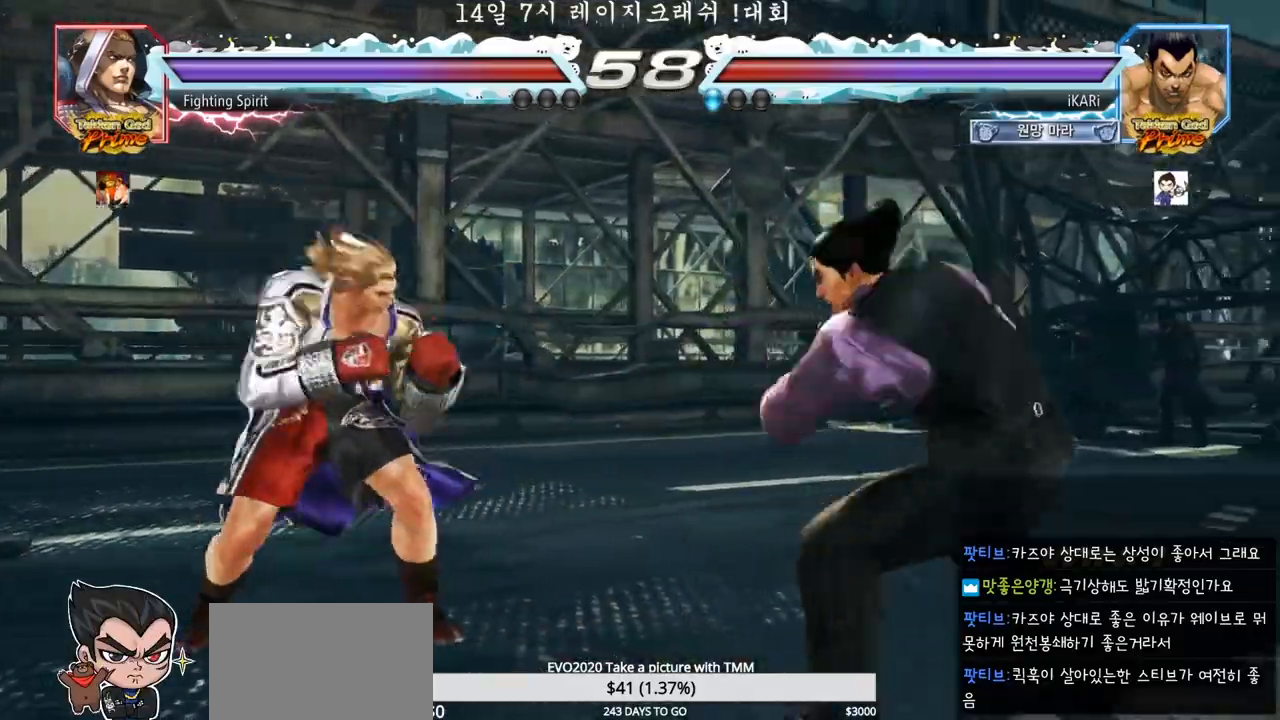
{"buttons": [], "left_stick": "center", "events": [[33, "TRIANGLE", "up"]]}
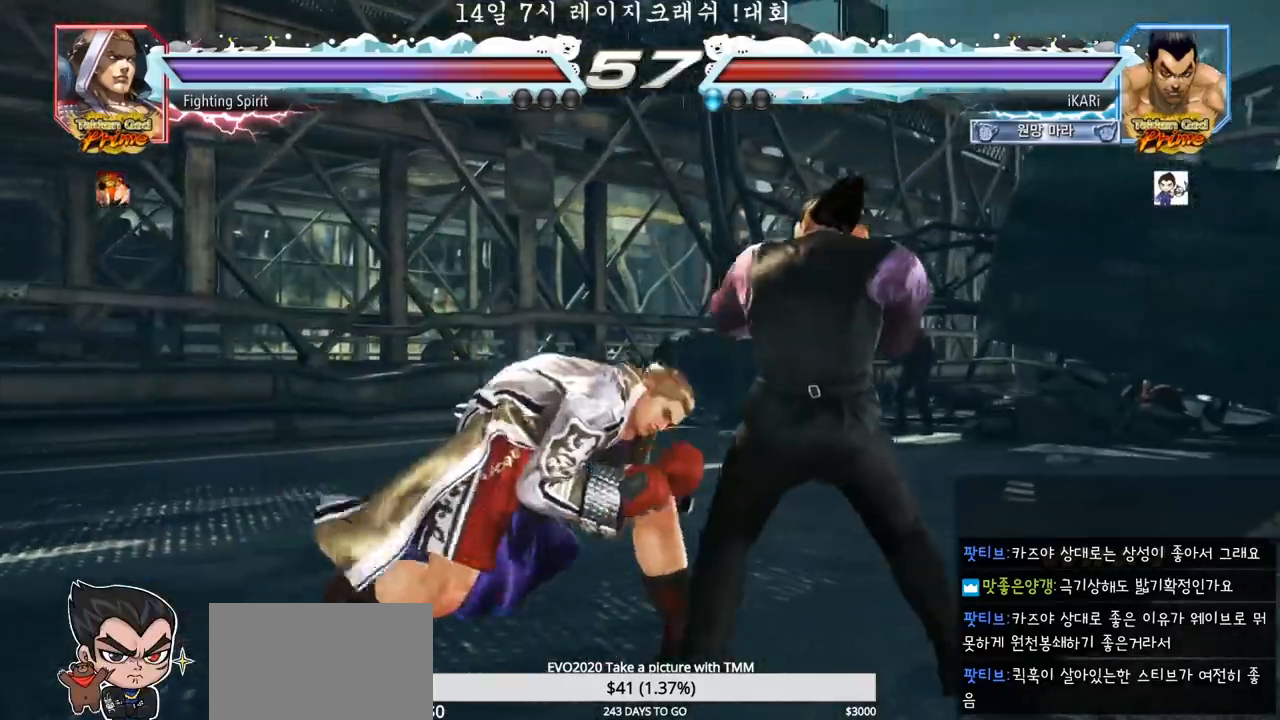
{"buttons": [], "left_stick": "right", "events": [[67, "left_stick", "right"], [233, "left_stick", "down"], [450, "left_stick", "right"]]}
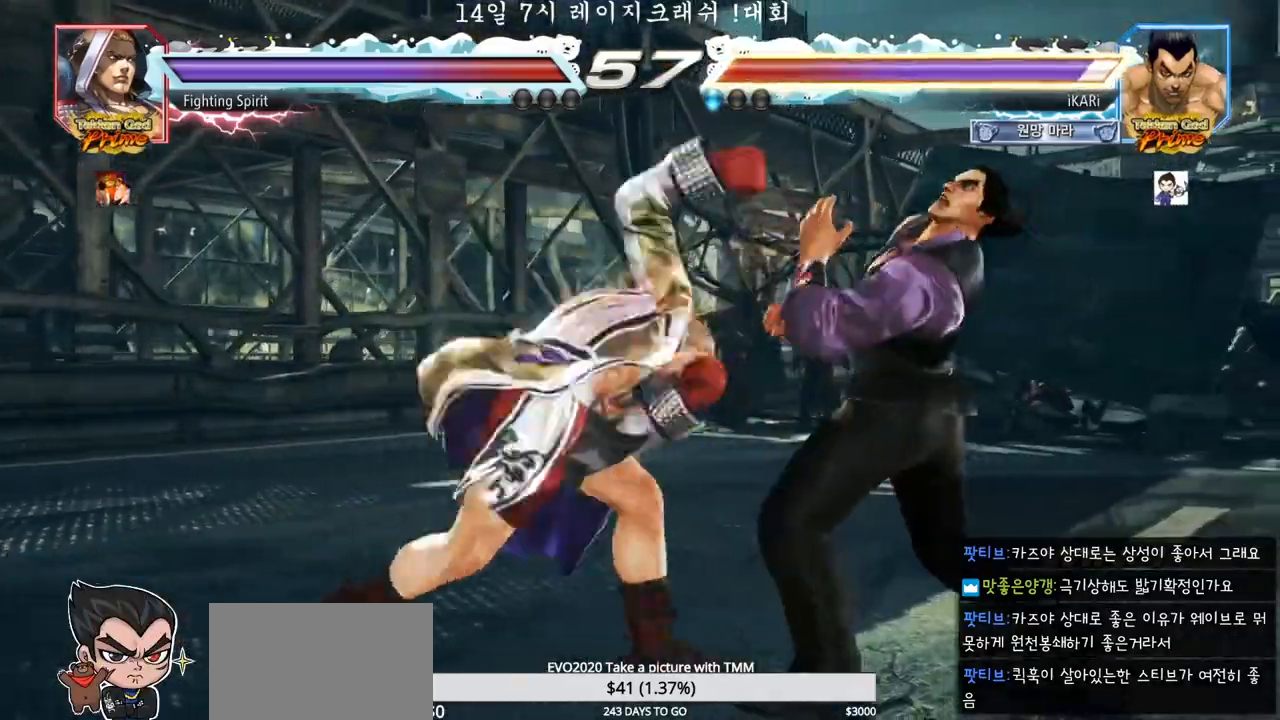
{"buttons": [], "left_stick": "center", "events": [[250, "left_stick", "center"]]}
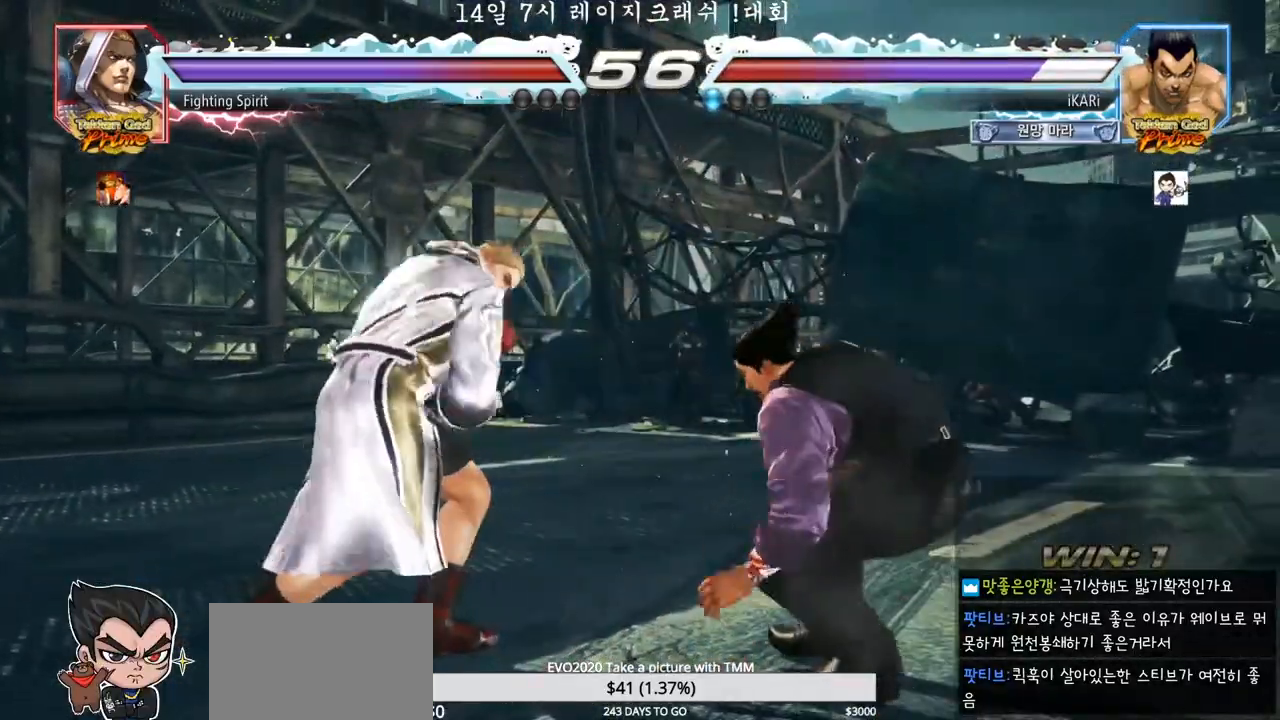
{"buttons": [], "left_stick": "right", "events": [[183, "left_stick", "right"]]}
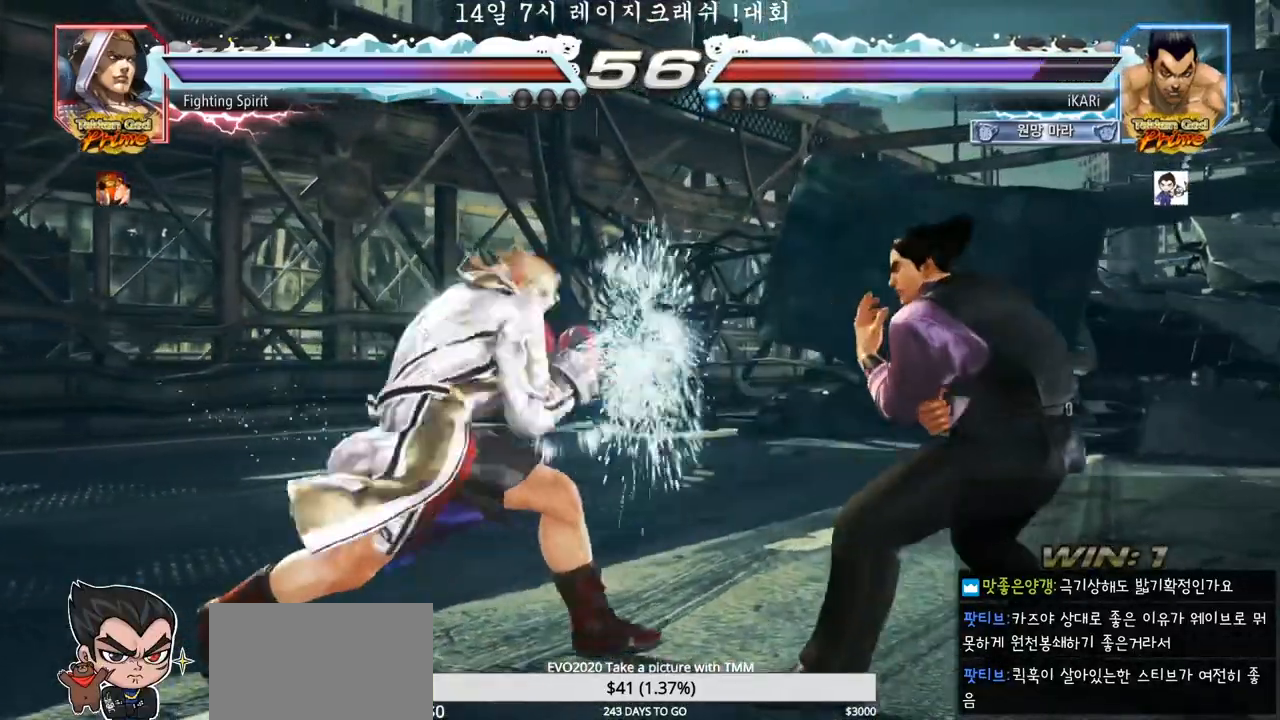
{"buttons": [], "left_stick": "center", "events": [[17, "left_stick", "center"], [83, "left_stick", "down-right"], [133, "TRIANGLE", "down"], [183, "TRIANGLE", "up"], [233, "TRIANGLE", "down"], [283, "TRIANGLE", "up"], [300, "TRIANGLE", "down"], [383, "TRIANGLE", "up"], [433, "left_stick", "center"]]}
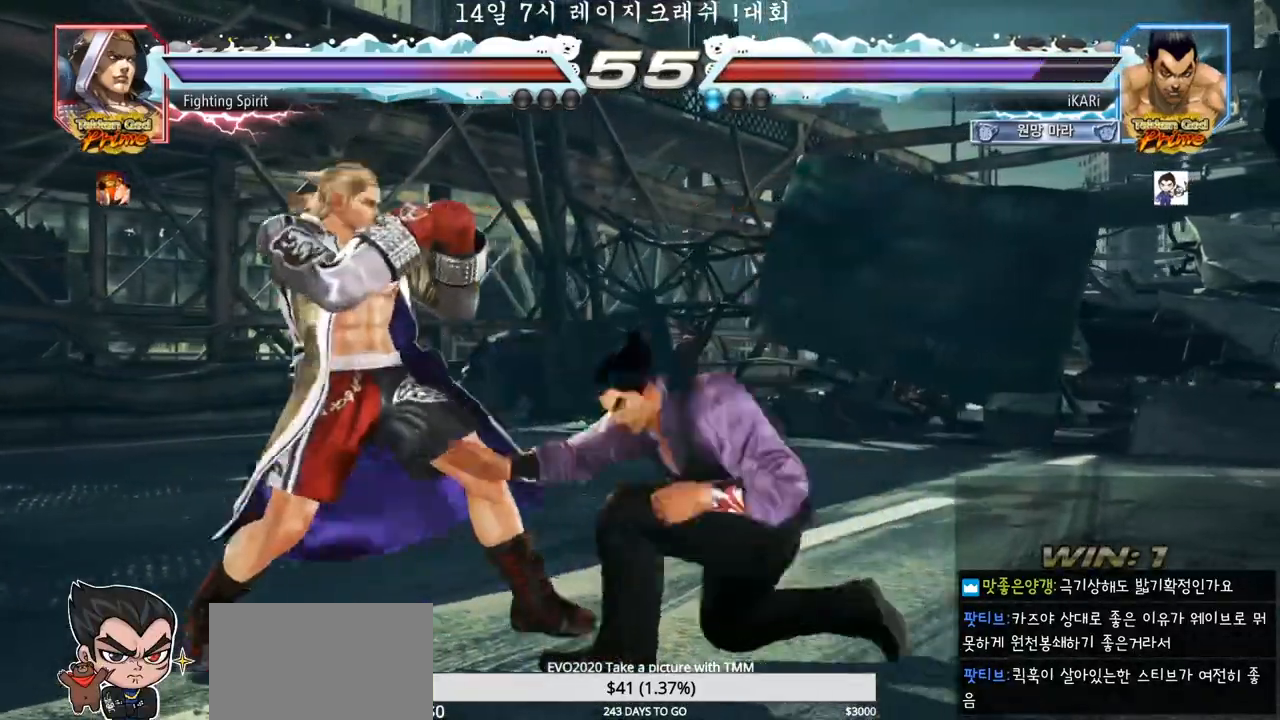
{"buttons": [], "left_stick": "center", "events": [[400, "left_stick", "right"], [450, "left_stick", "center"]]}
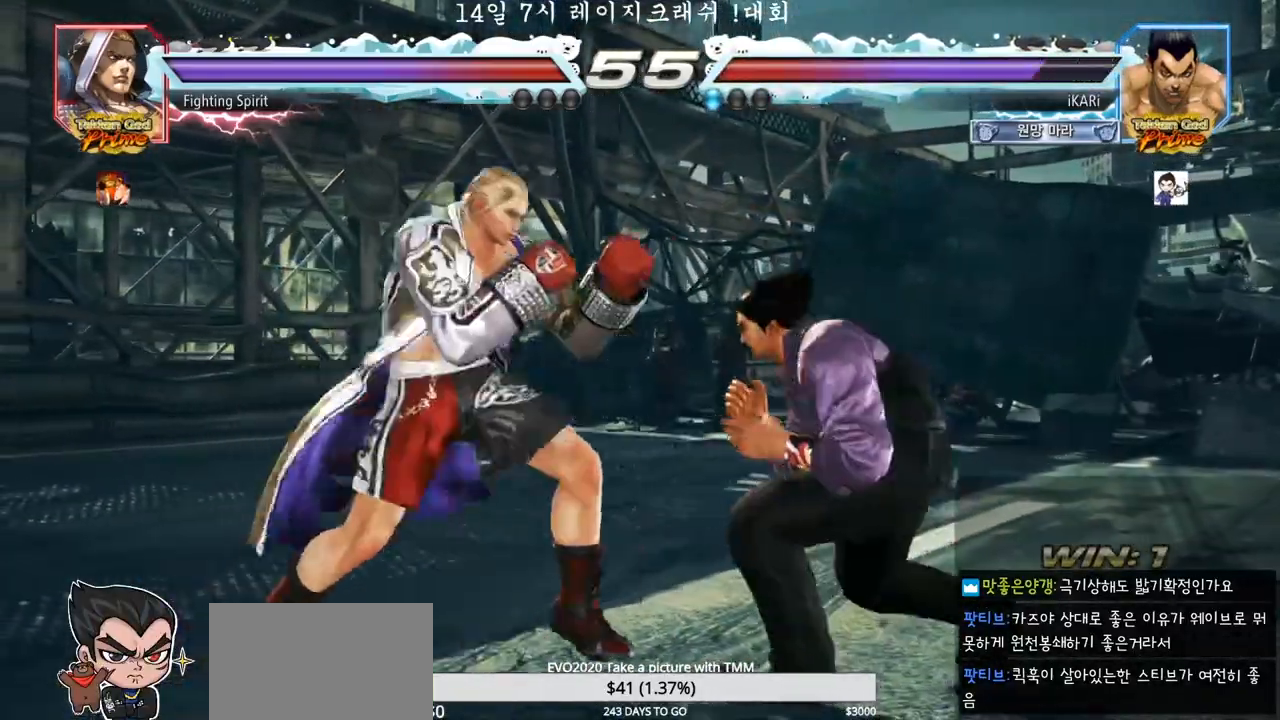
{"buttons": [], "left_stick": "right", "events": [[67, "left_stick", "right"], [383, "left_stick", "center"], [450, "left_stick", "right"]]}
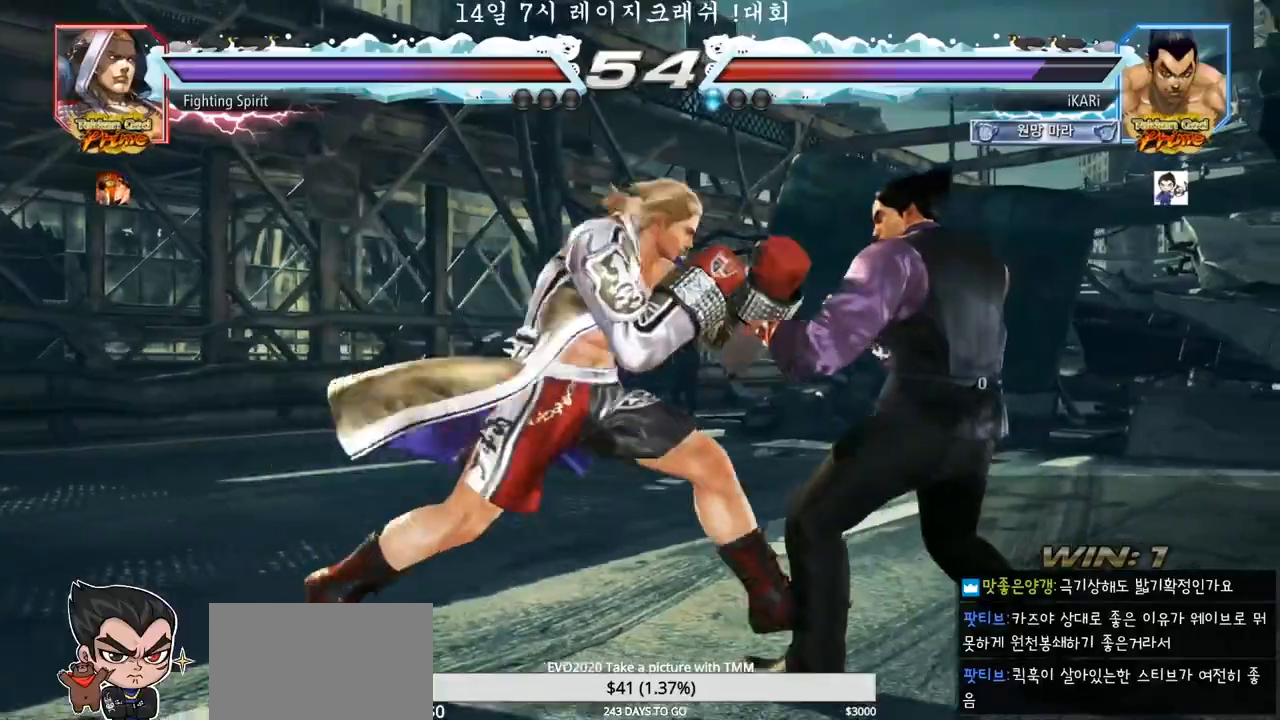
{"buttons": [], "left_stick": "right", "events": [[17, "left_stick", "center"], [100, "left_stick", "right"], [183, "left_stick", "center"], [233, "left_stick", "right"]]}
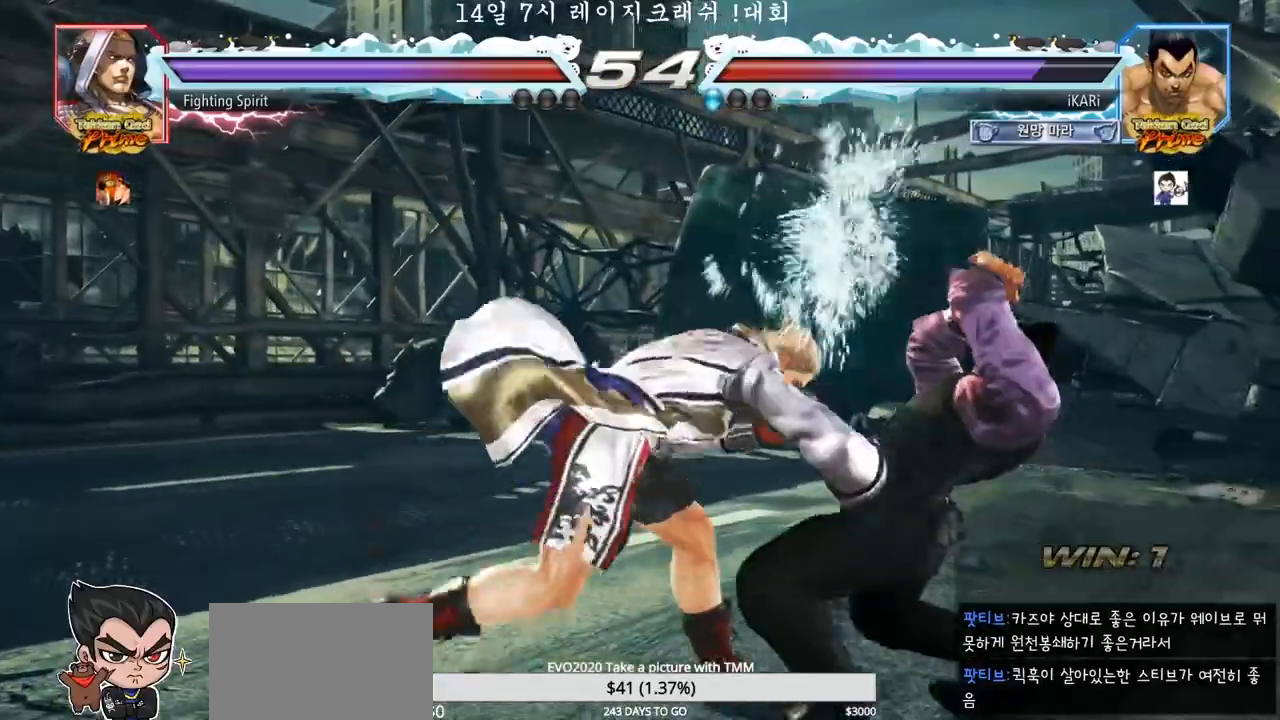
{"buttons": [], "left_stick": "up", "events": [[33, "left_stick", "center"], [483, "left_stick", "up"]]}
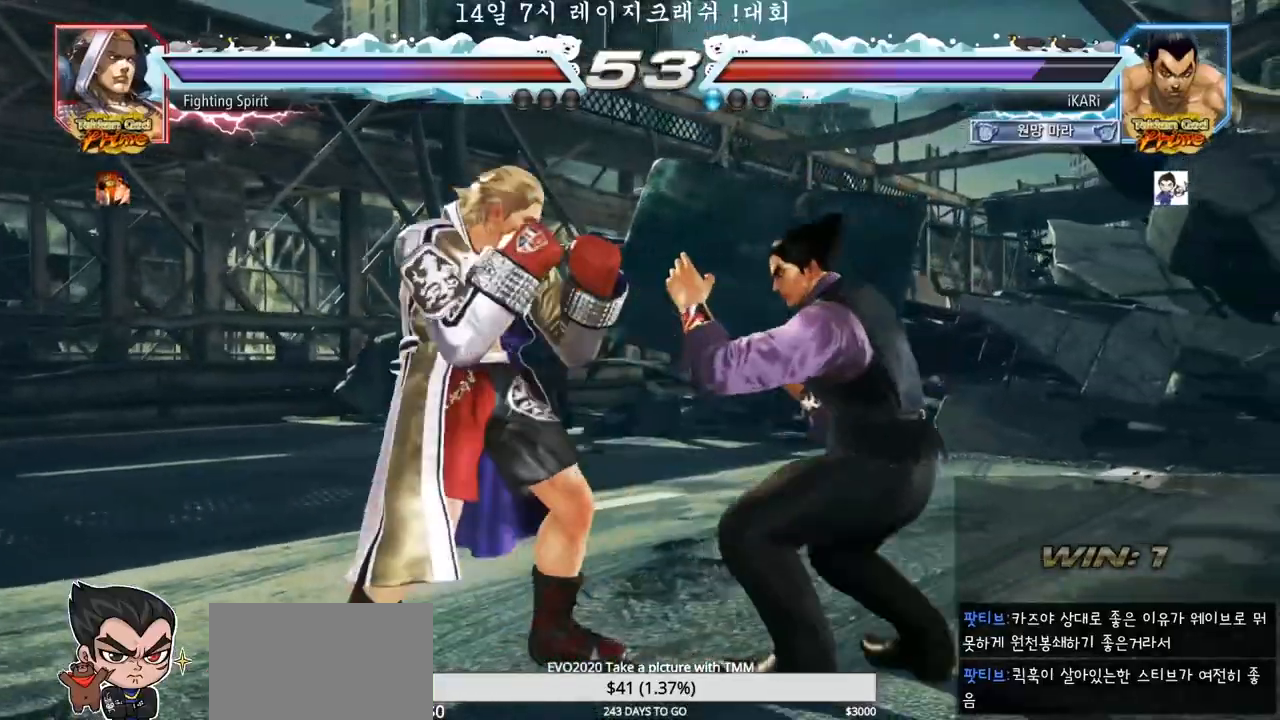
{"buttons": [], "left_stick": "center", "events": [[50, "left_stick", "center"], [167, "left_stick", "up"], [450, "left_stick", "center"]]}
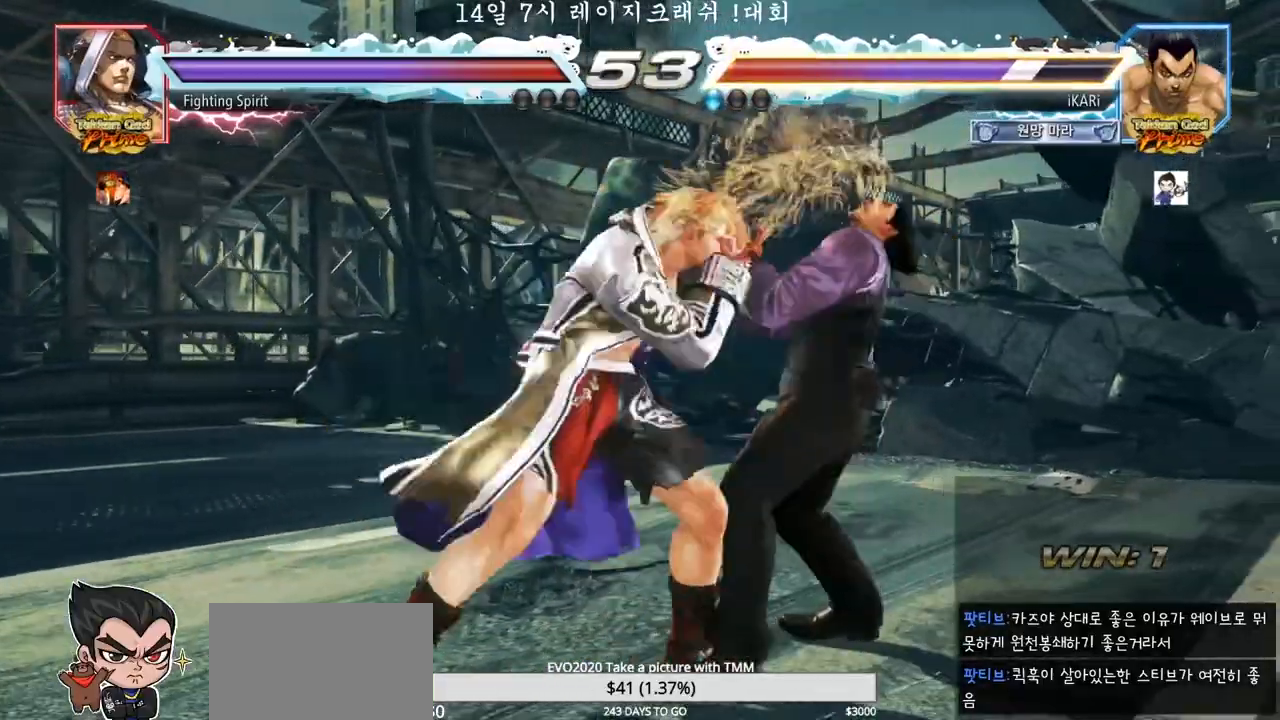
{"buttons": [], "left_stick": "right", "events": [[50, "left_stick", "down-left"], [133, "left_stick", "right"], [400, "left_stick", "center"], [467, "left_stick", "right"]]}
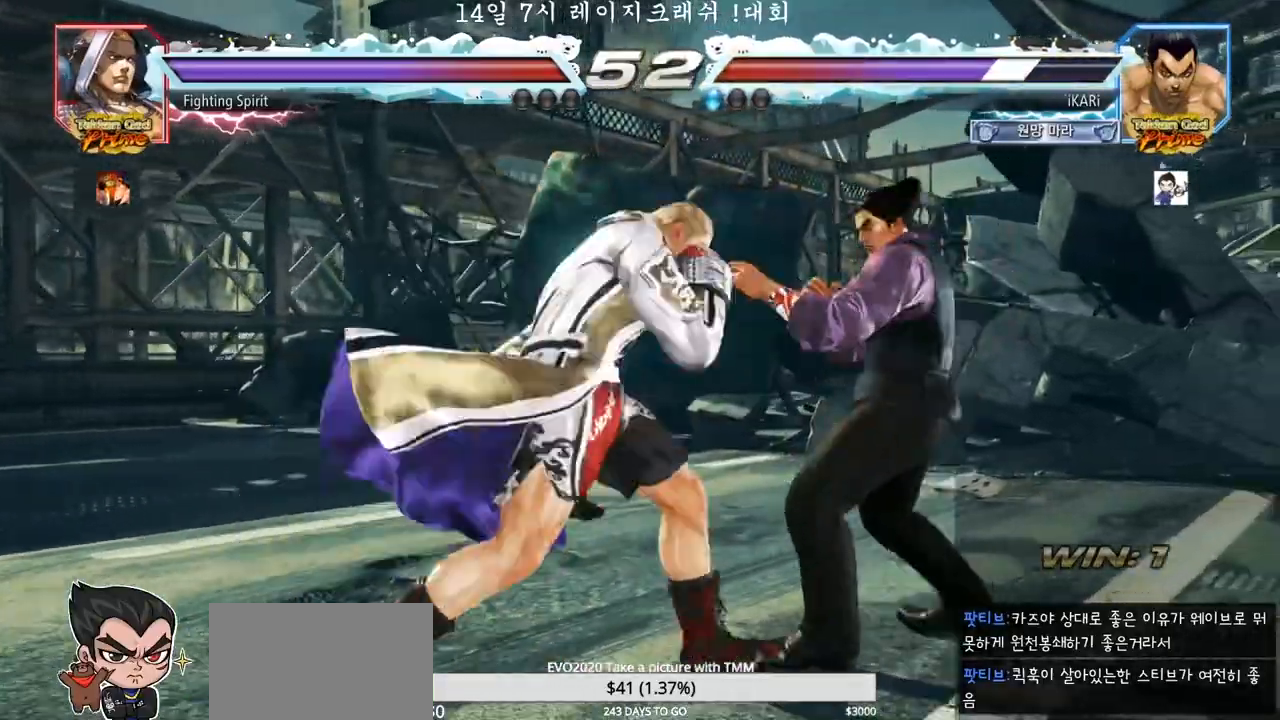
{"buttons": [], "left_stick": "right", "events": [[67, "left_stick", "center"], [133, "left_stick", "right"]]}
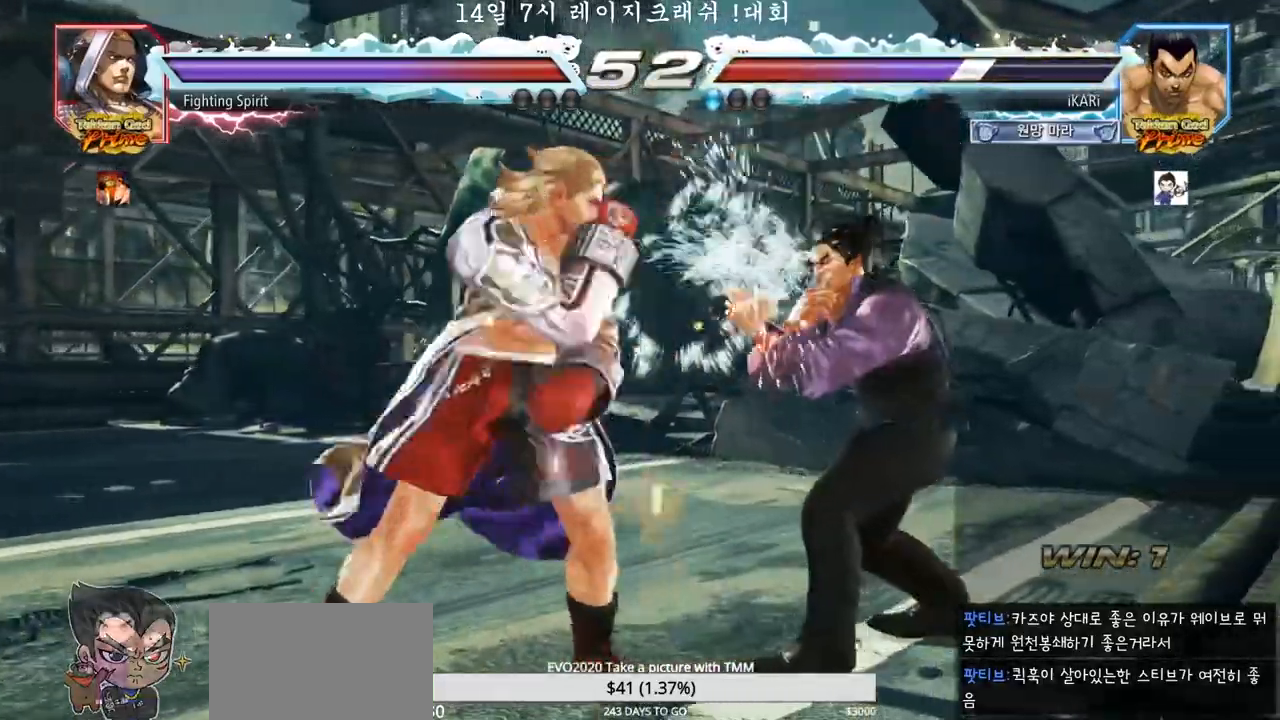
{"buttons": [], "left_stick": "right", "events": [[67, "left_stick", "center"], [267, "left_stick", "up"], [367, "left_stick", "right"]]}
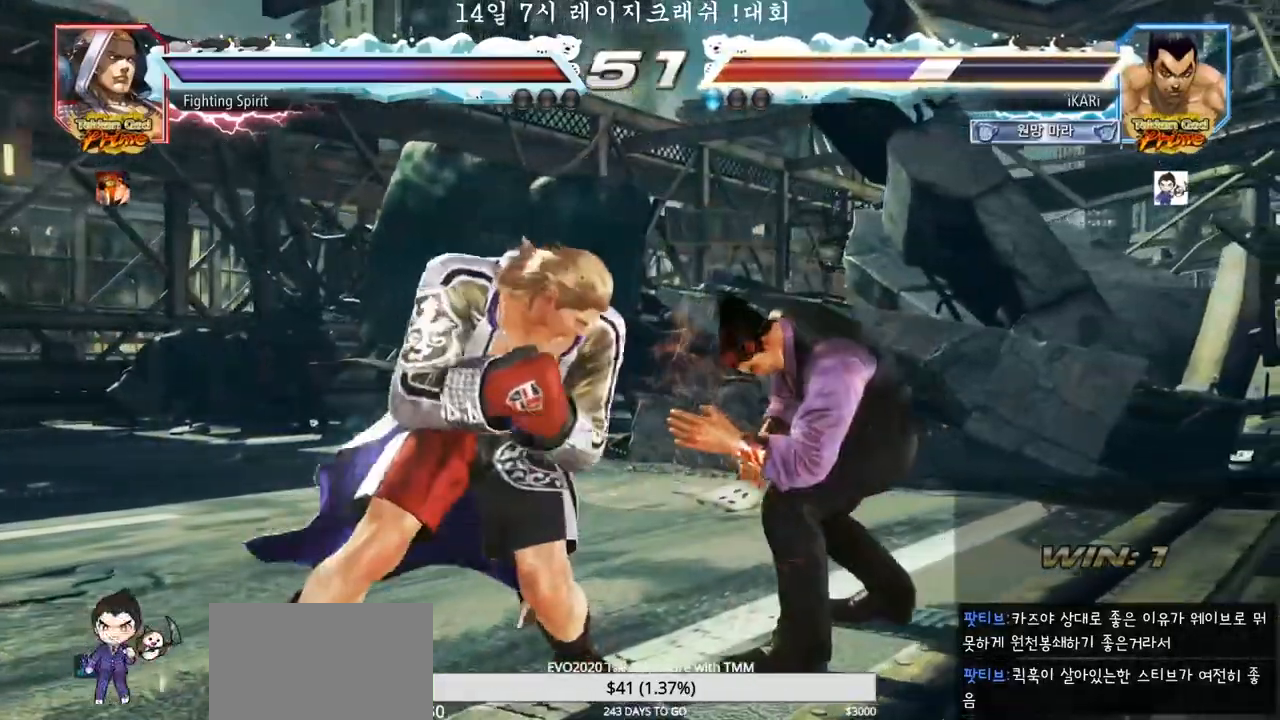
{"buttons": [], "left_stick": "up", "events": [[17, "left_stick", "center"], [200, "left_stick", "up"], [250, "left_stick", "center"], [333, "left_stick", "up"]]}
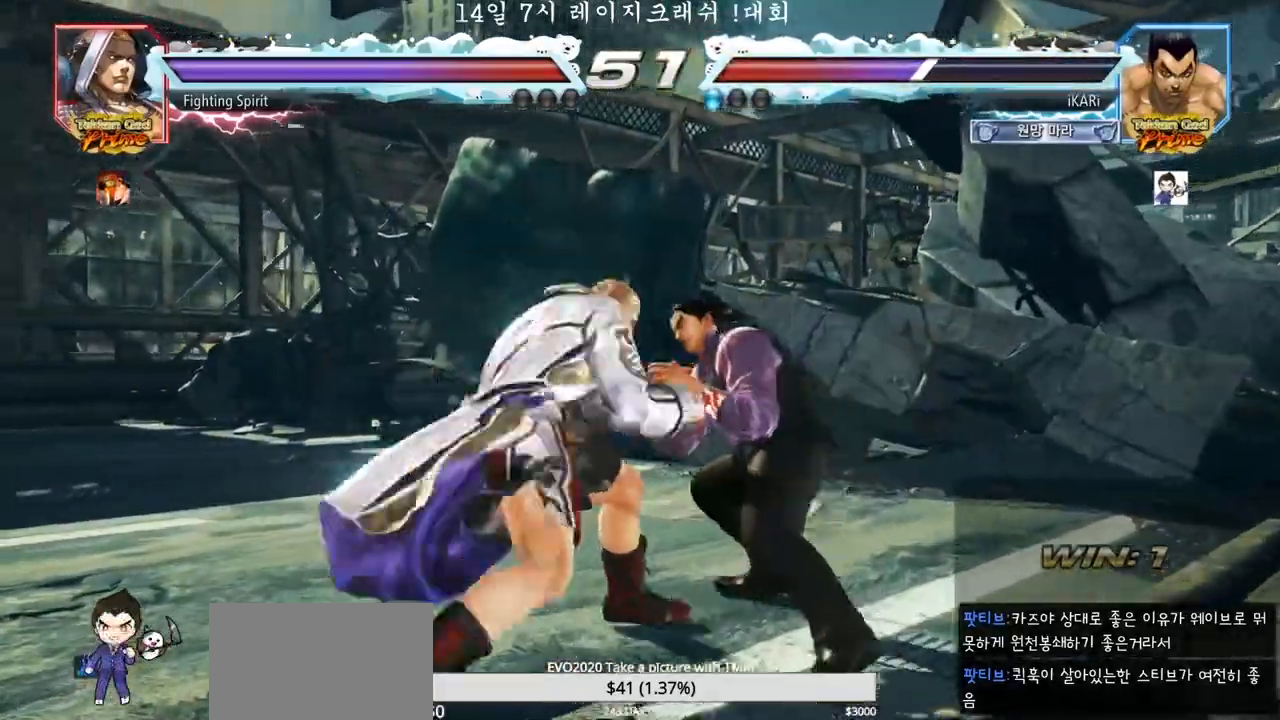
{"buttons": [], "left_stick": "center", "events": [[33, "left_stick", "center"], [100, "left_stick", "down-left"], [250, "left_stick", "center"], [300, "left_stick", "right"], [483, "left_stick", "center"]]}
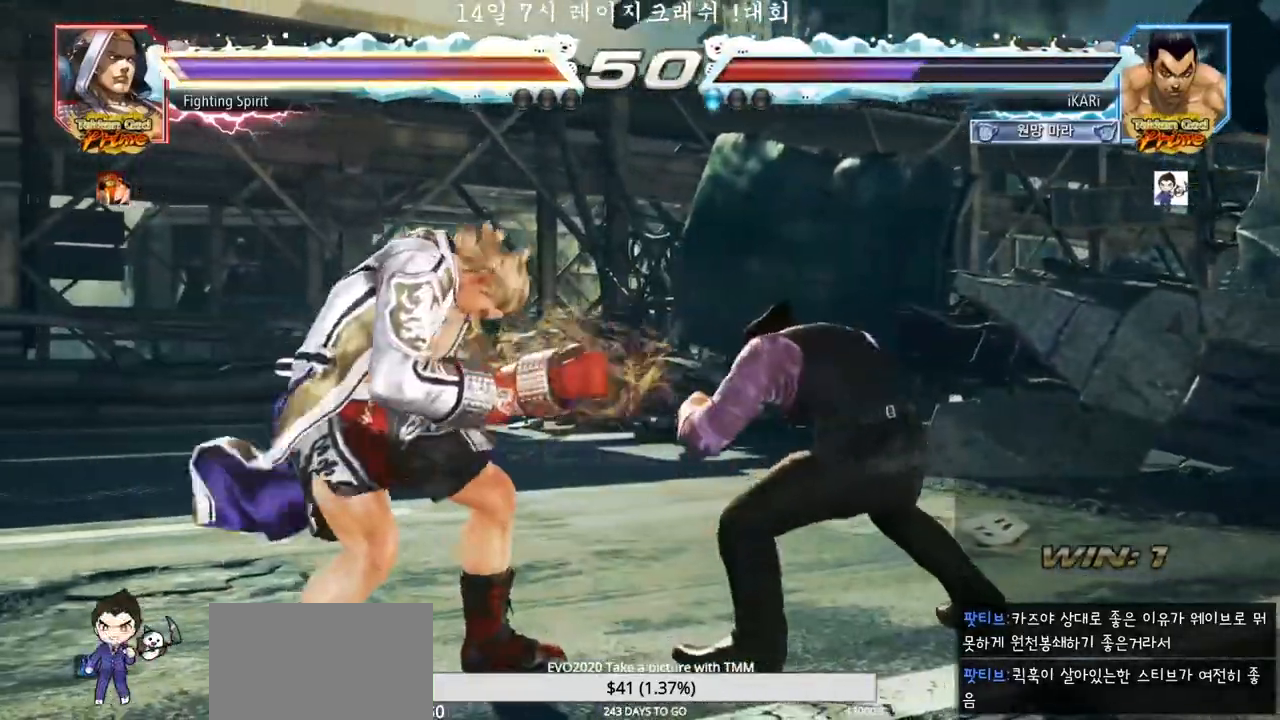
{"buttons": [], "left_stick": "center", "events": [[150, "CIRCLE", "down"], [217, "CIRCLE", "up"]]}
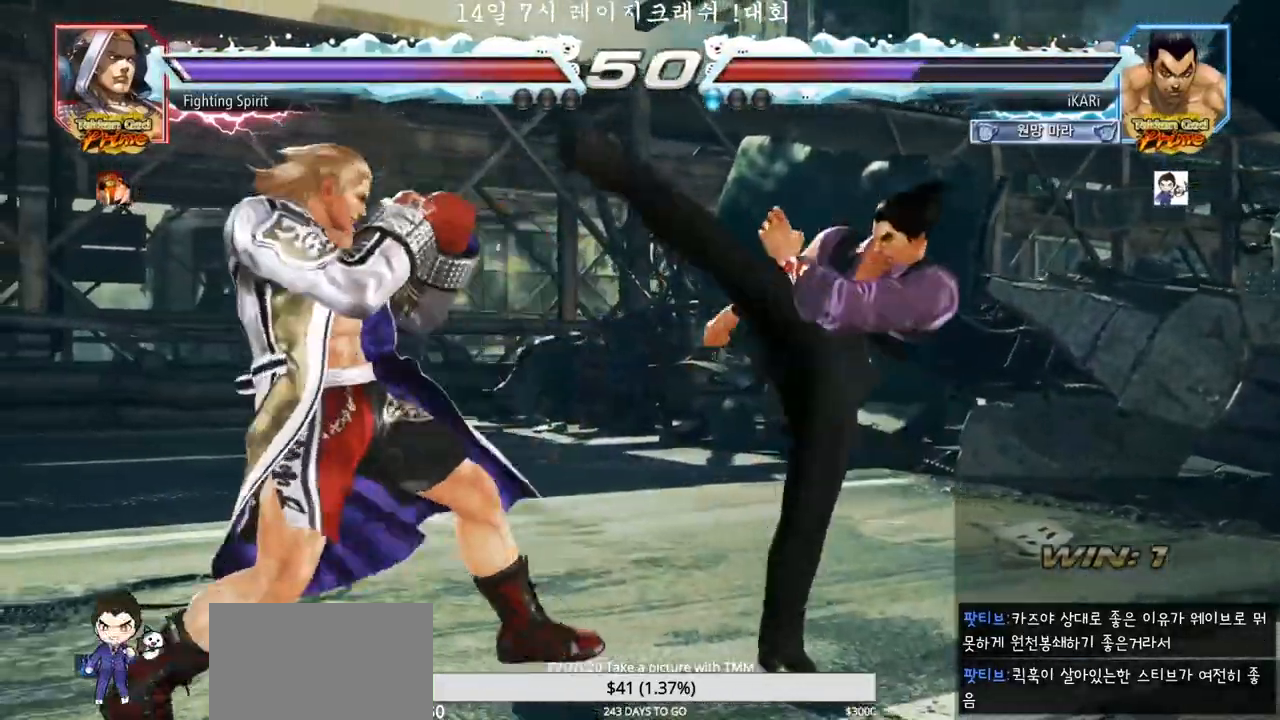
{"buttons": [], "left_stick": "right", "events": [[183, "left_stick", "right"], [250, "left_stick", "center"], [350, "left_stick", "right"]]}
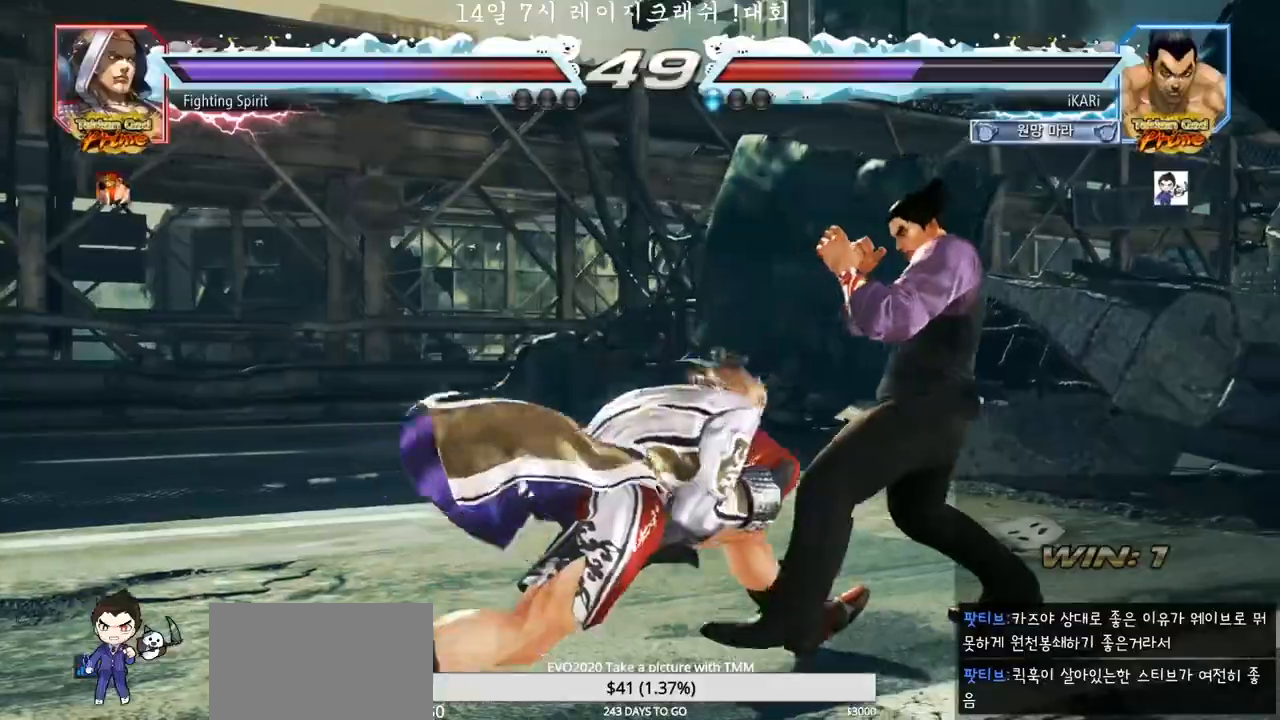
{"buttons": [], "left_stick": "right", "events": [[283, "left_stick", "center"], [400, "left_stick", "right"], [450, "left_stick", "center"], [500, "left_stick", "right"]]}
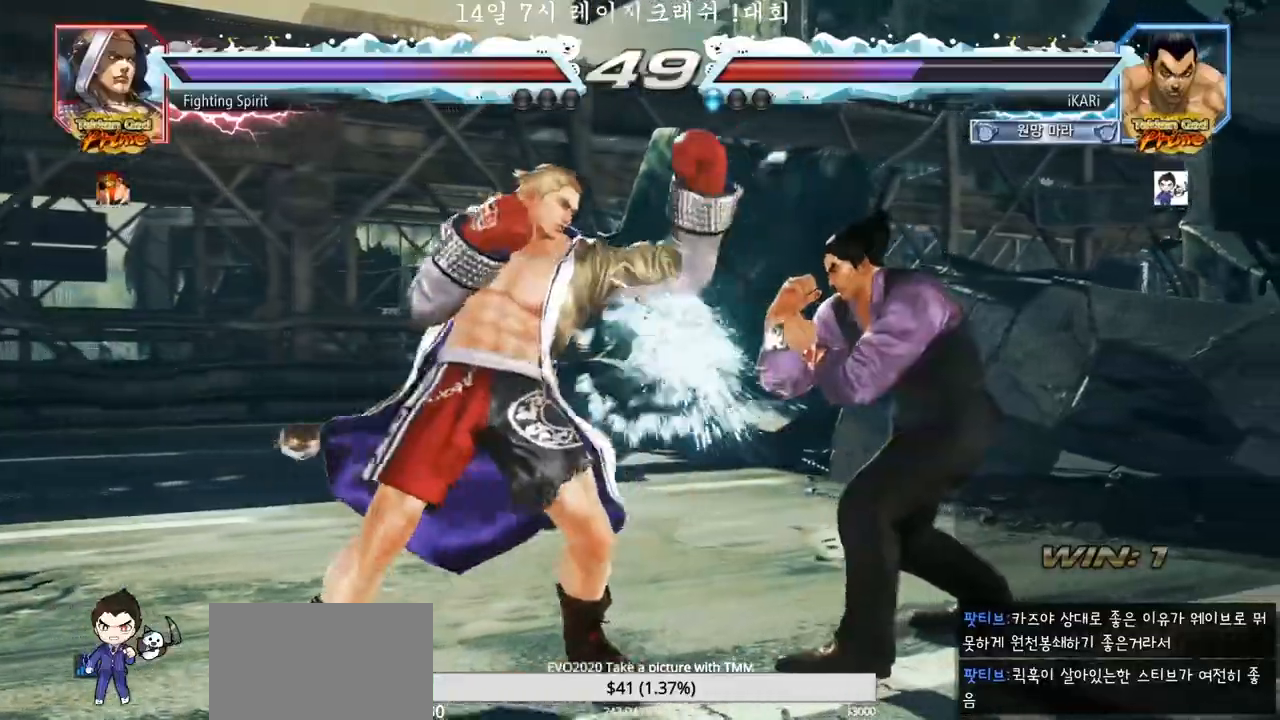
{"buttons": [], "left_stick": "center", "events": [[117, "left_stick", "center"], [183, "left_stick", "right"], [267, "left_stick", "center"], [317, "left_stick", "right"], [467, "left_stick", "center"]]}
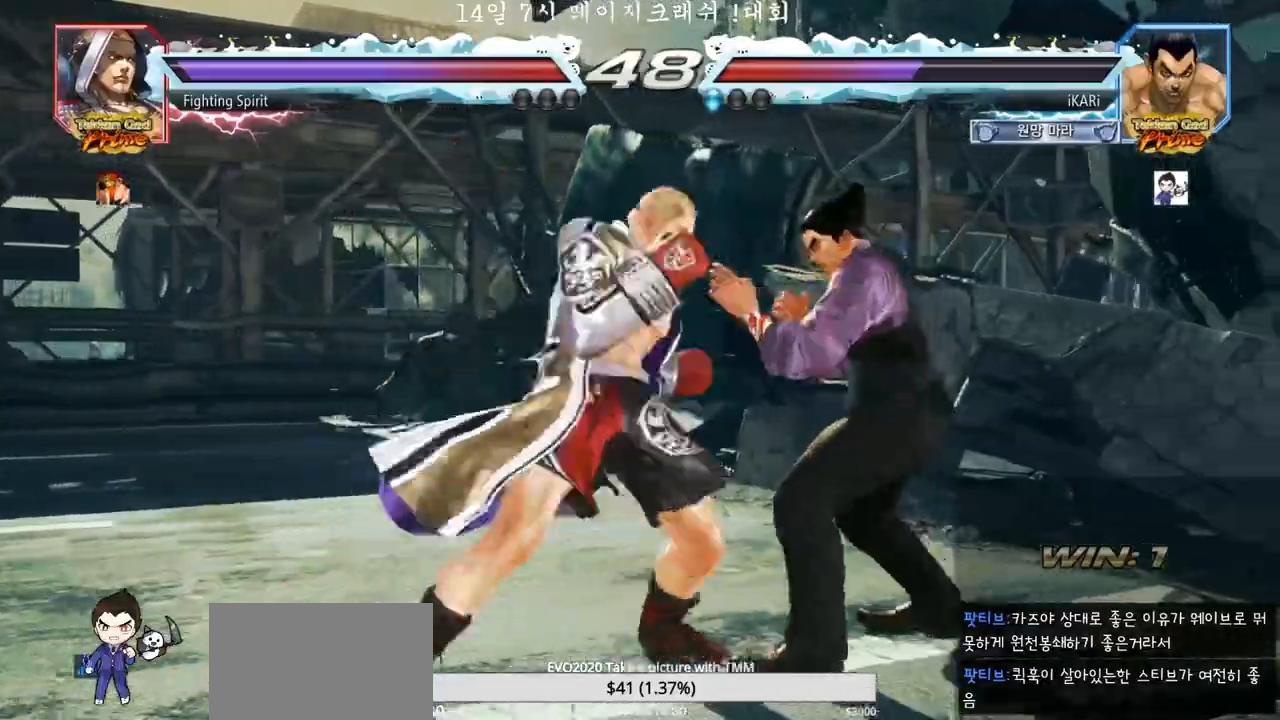
{"buttons": [], "left_stick": "center", "events": [[33, "left_stick", "right"], [100, "left_stick", "center"], [150, "left_stick", "right"], [350, "left_stick", "center"]]}
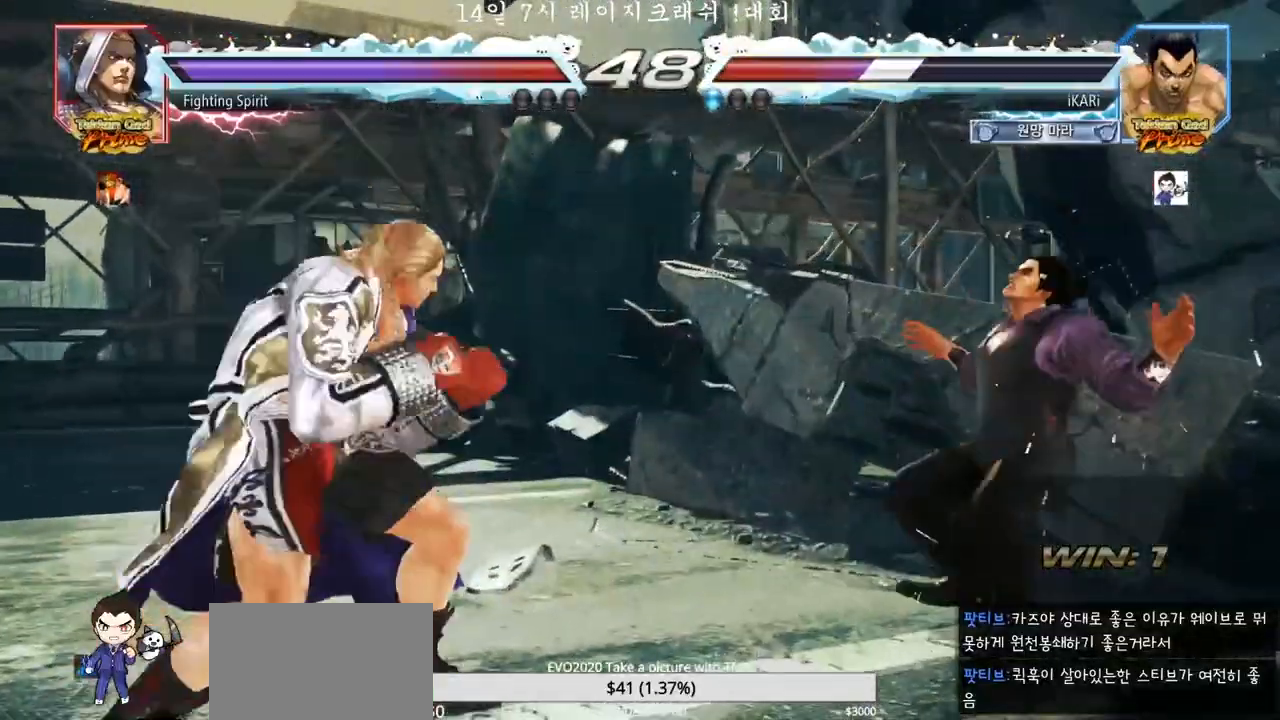
{"buttons": [], "left_stick": "center", "events": [[100, "TRIANGLE", "down"], [150, "TRIANGLE", "up"], [217, "TRIANGLE", "down"], [433, "TRIANGLE", "up"]]}
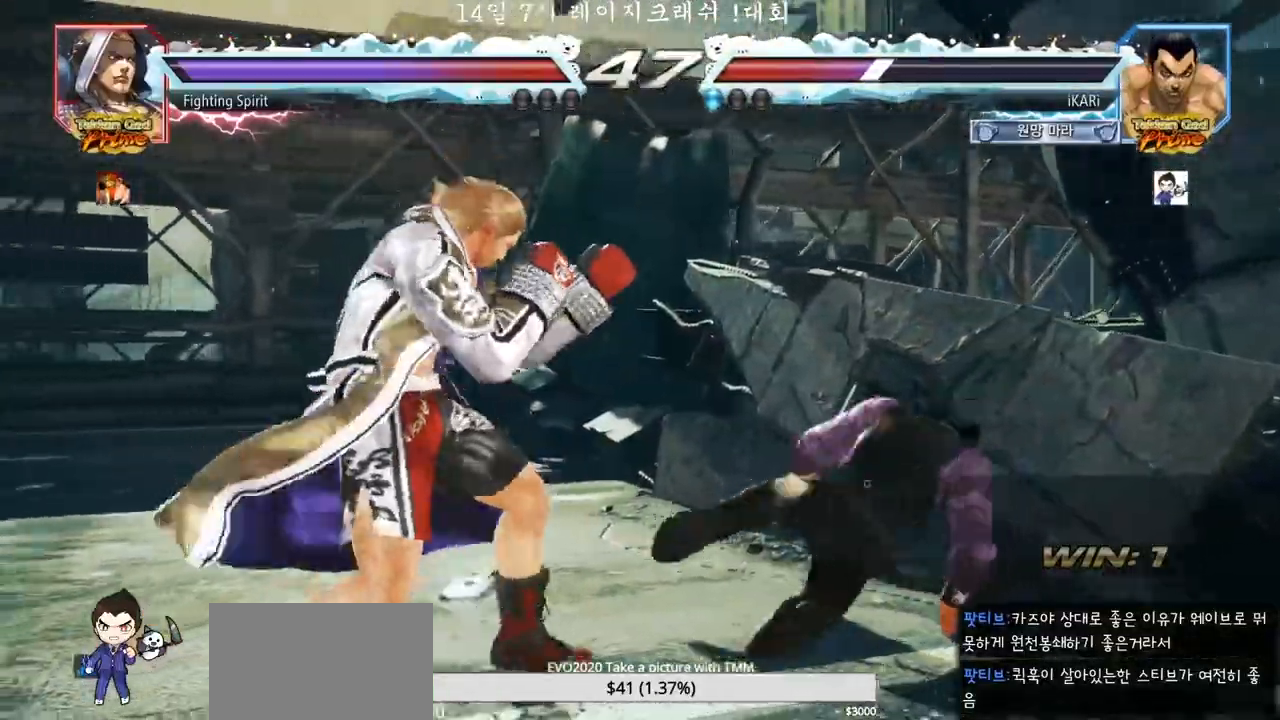
{"buttons": [], "left_stick": "right", "events": [[183, "left_stick", "right"], [233, "left_stick", "center"], [300, "left_stick", "right"]]}
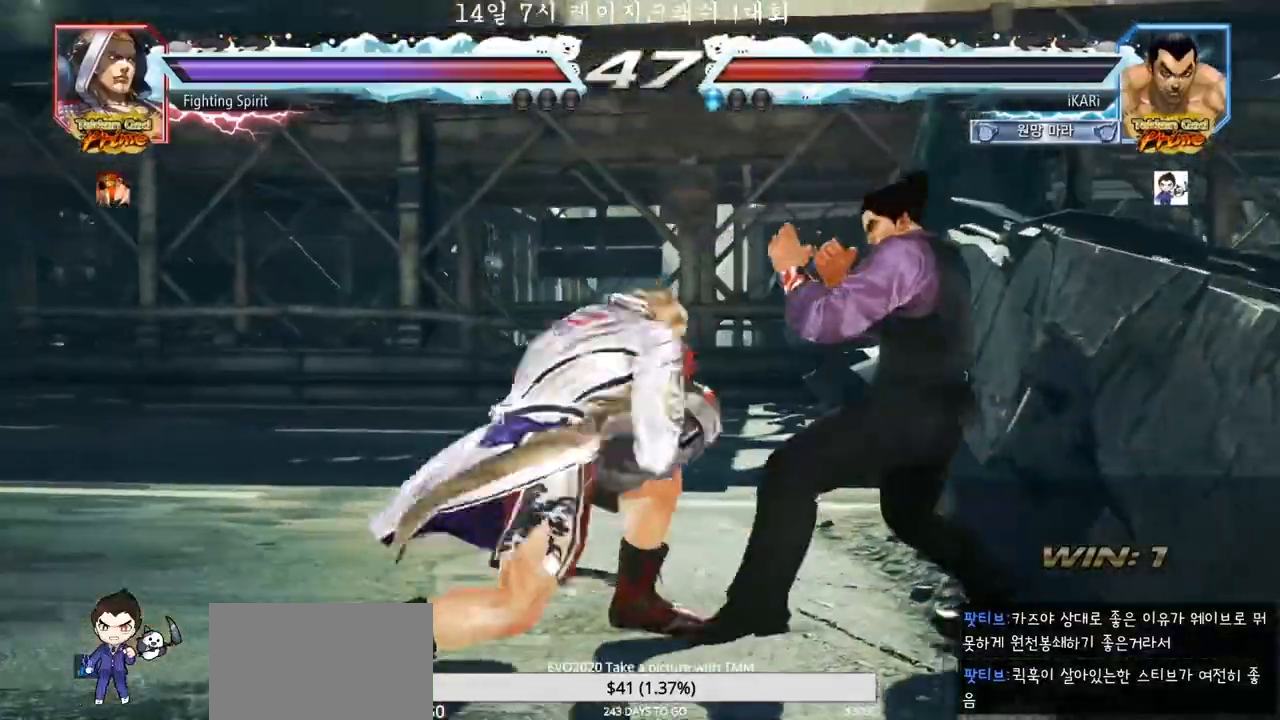
{"buttons": [], "left_stick": "left", "events": [[283, "left_stick", "center"], [500, "left_stick", "left"]]}
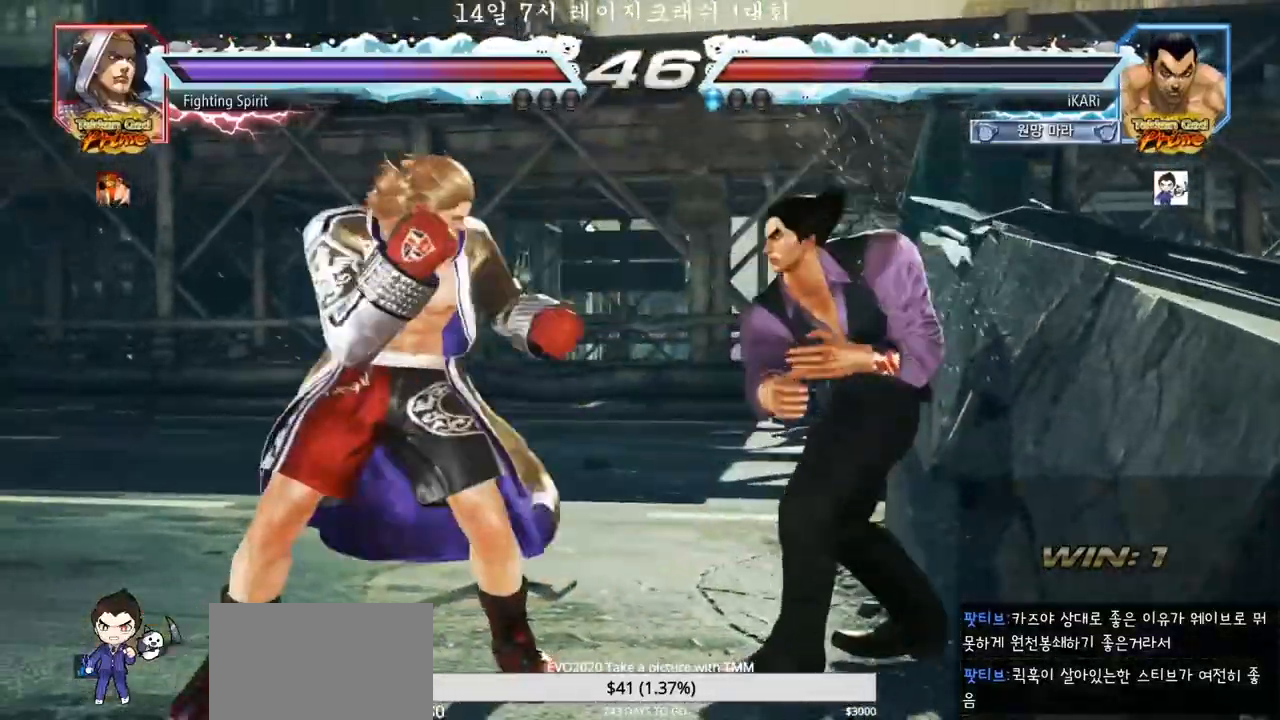
{"buttons": [], "left_stick": "center"}
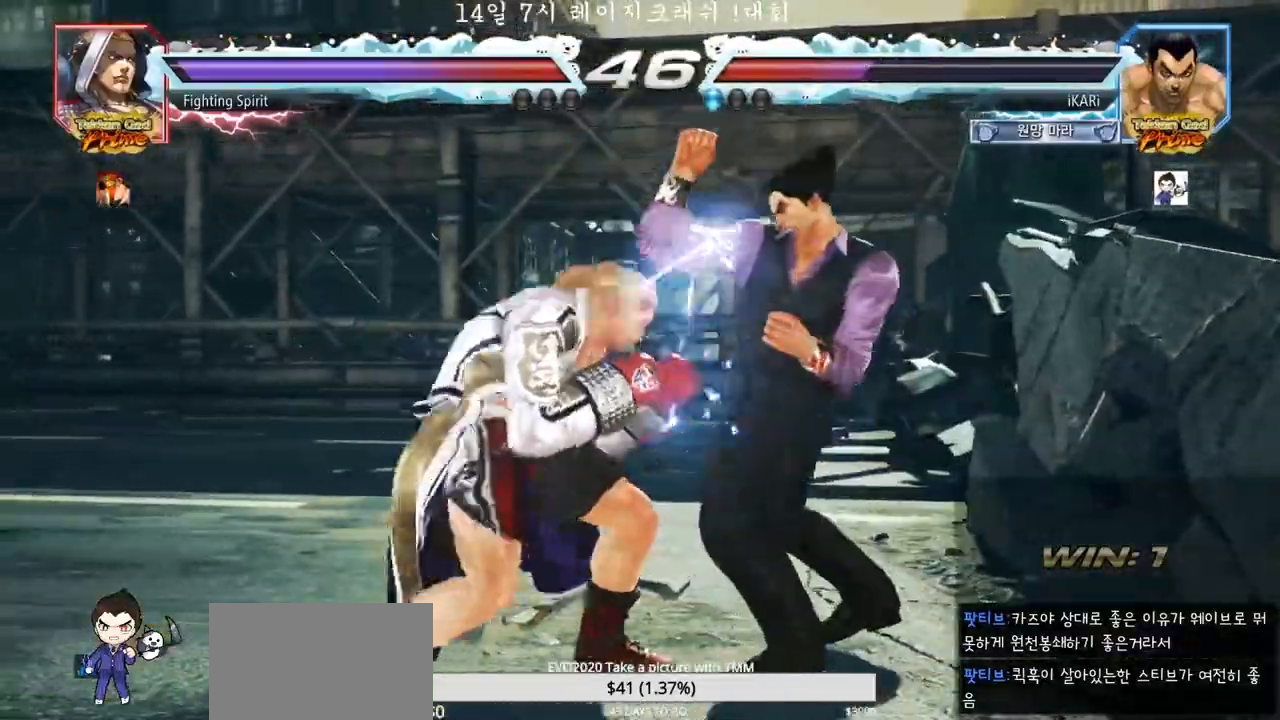
{"buttons": [], "left_stick": "right", "events": [[33, "left_stick", "right"]]}
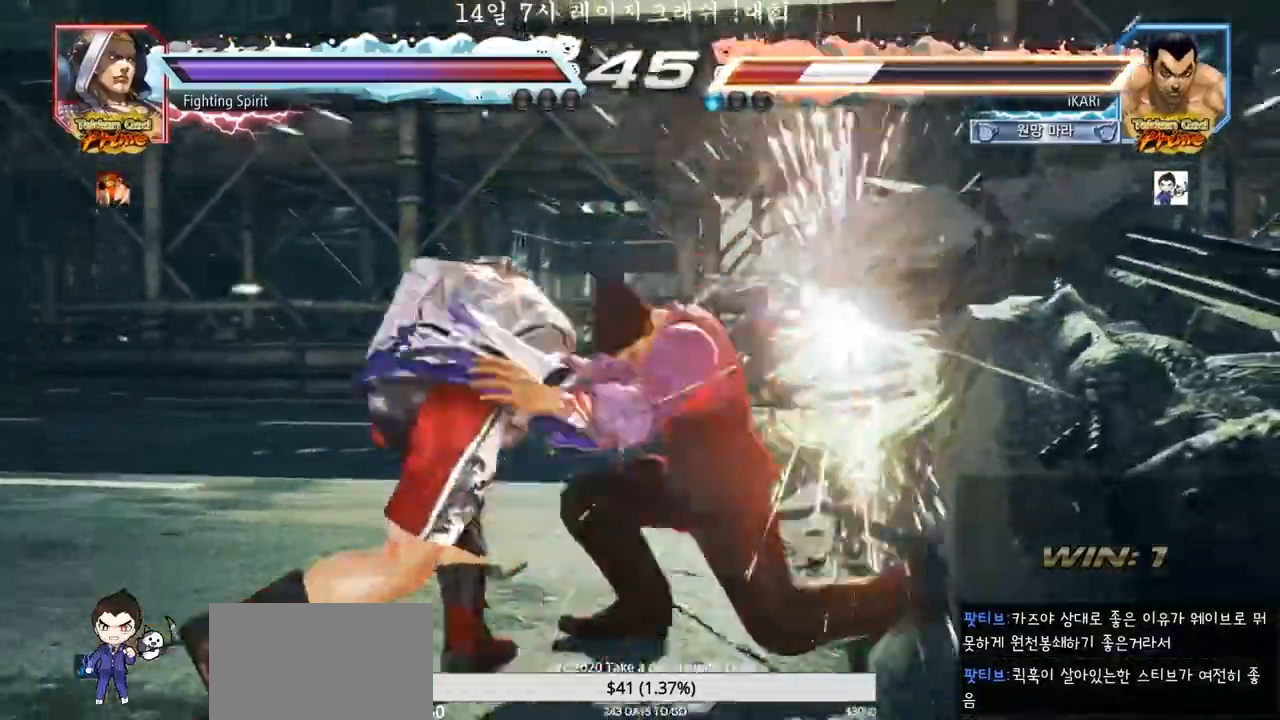
{"buttons": ["TRIANGLE"], "left_stick": "up-right", "events": [[100, "left_stick", "center"], [117, "TRIANGLE", "down"], [333, "left_stick", "right"], [383, "left_stick", "up-right"]]}
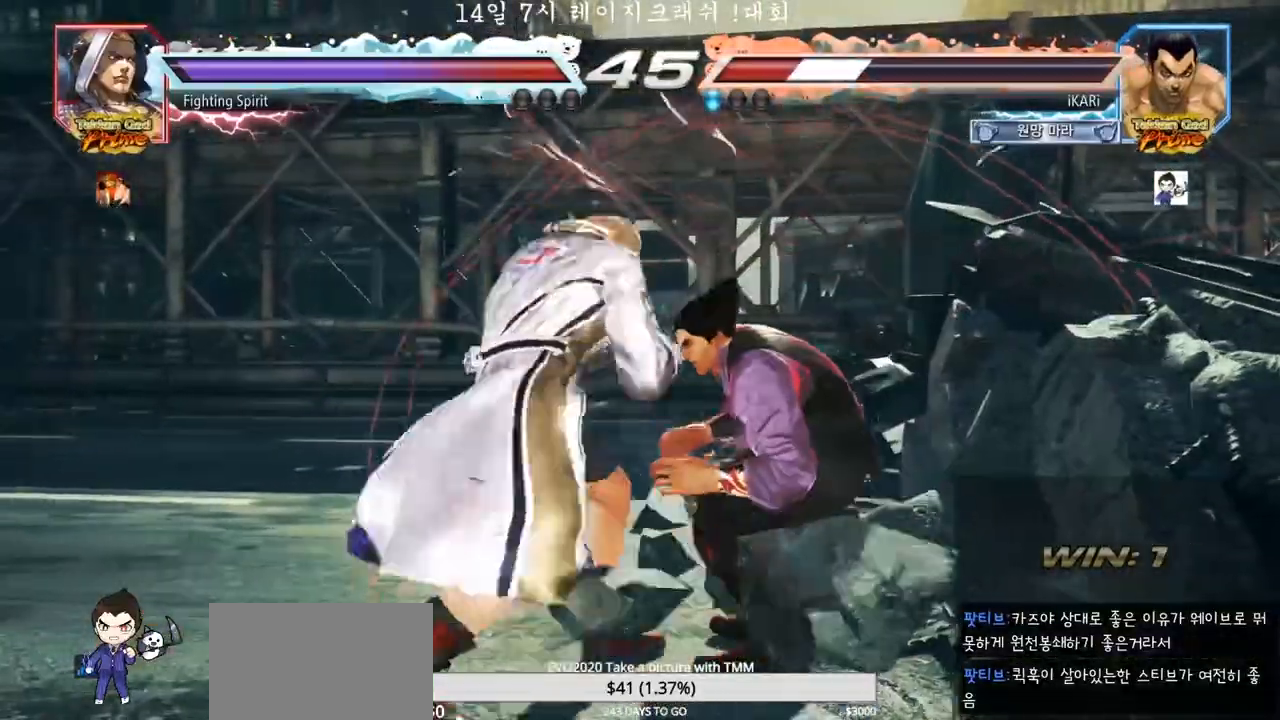
{"buttons": [], "left_stick": "center", "events": [[267, "left_stick", "center"], [350, "TRIANGLE", "up"]]}